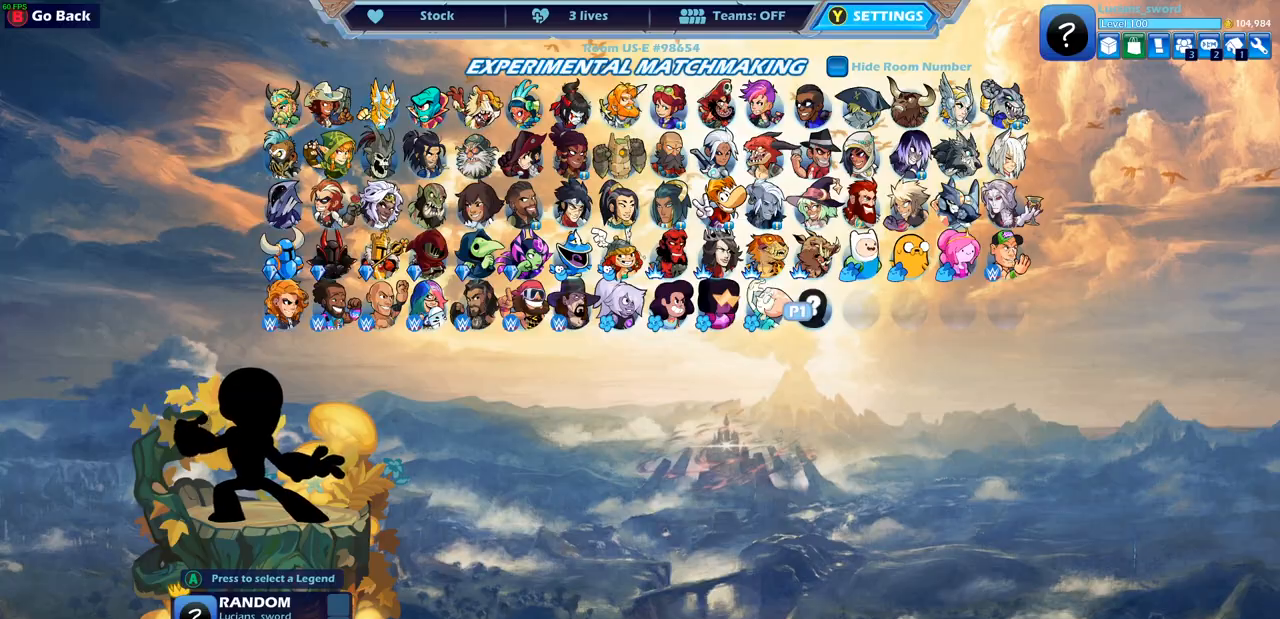
Gameplay with a controller (PlayStation layout); each line is a JSON object with the inputs held at the frame after it. "events" lists button and stick changes between this image and that frame as [ms after this image, input, new state], when the widget could be followed in between.
{"buttons": [], "left_stick": "center", "right_stick": "center", "events": [[267, "TRIANGLE", "down"], [350, "TRIANGLE", "up"]]}
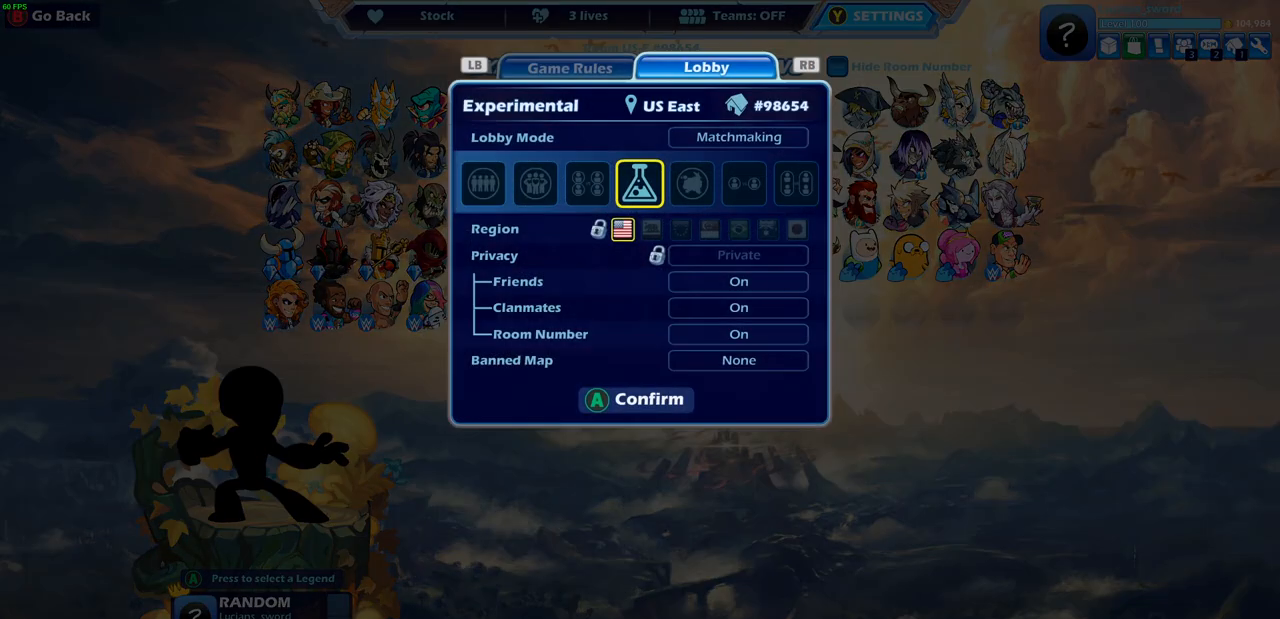
{"buttons": [], "left_stick": "center", "right_stick": "center", "events": []}
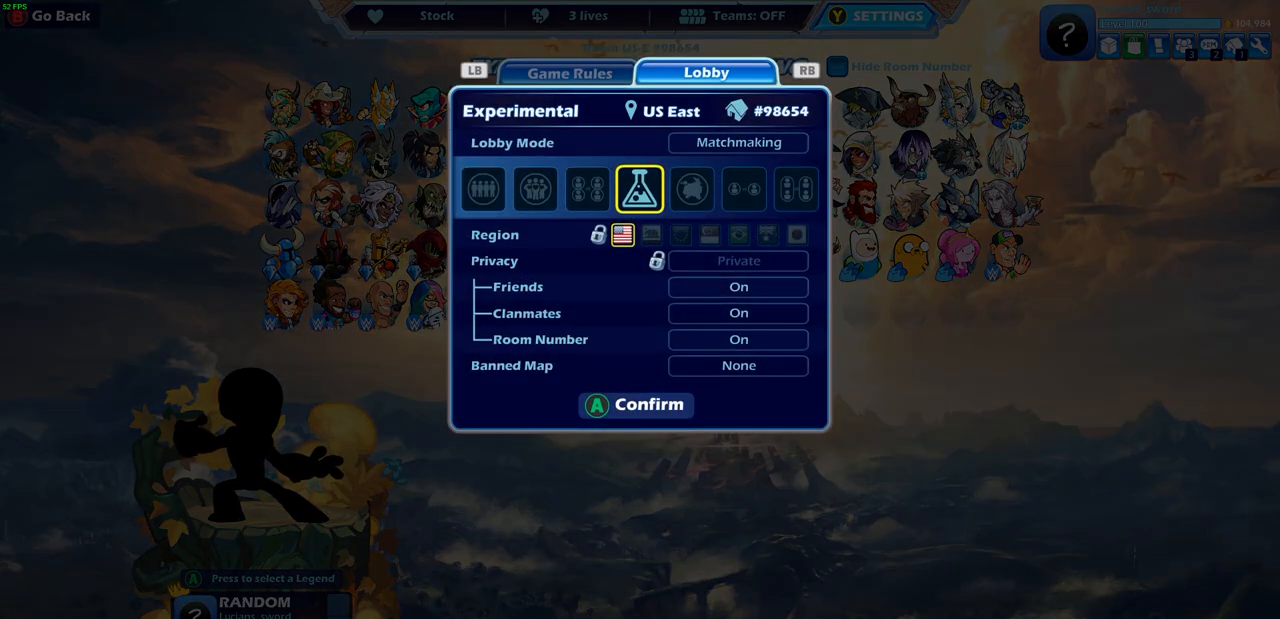
{"buttons": [], "left_stick": "center", "right_stick": "center", "events": [[183, "DPAD_LEFT", "down"], [283, "DPAD_LEFT", "up"], [367, "DPAD_LEFT", "down"], [467, "DPAD_LEFT", "up"]]}
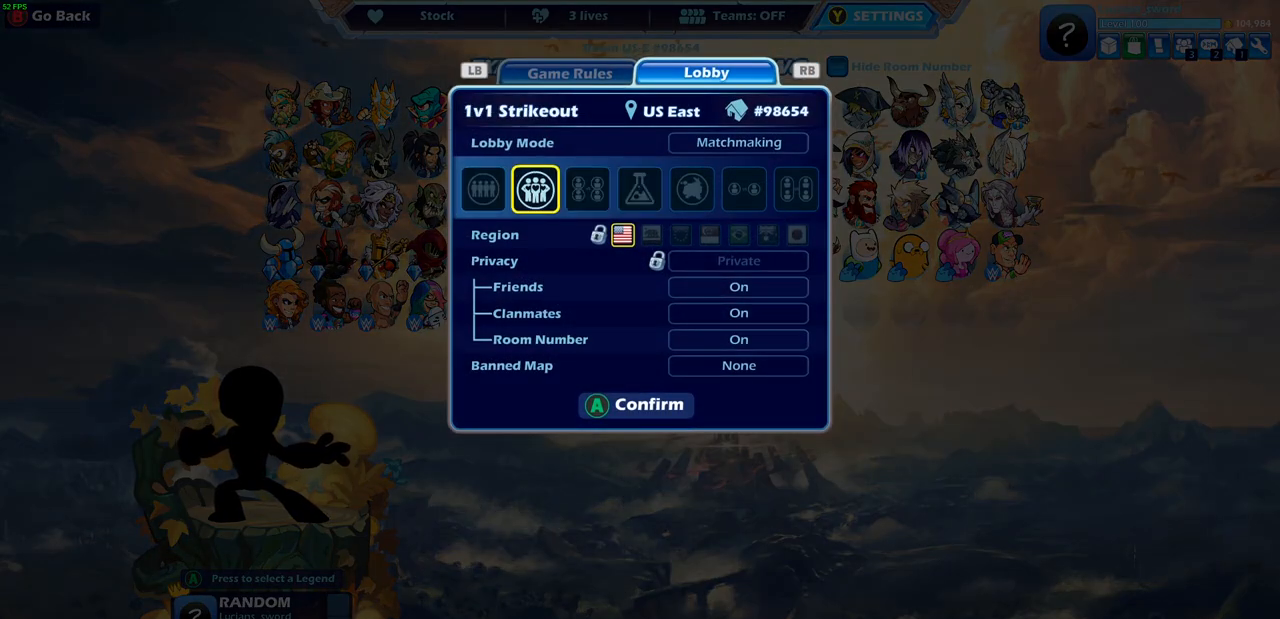
{"buttons": [], "left_stick": "center", "right_stick": "center", "events": [[217, "DPAD_RIGHT", "down"], [283, "DPAD_RIGHT", "up"]]}
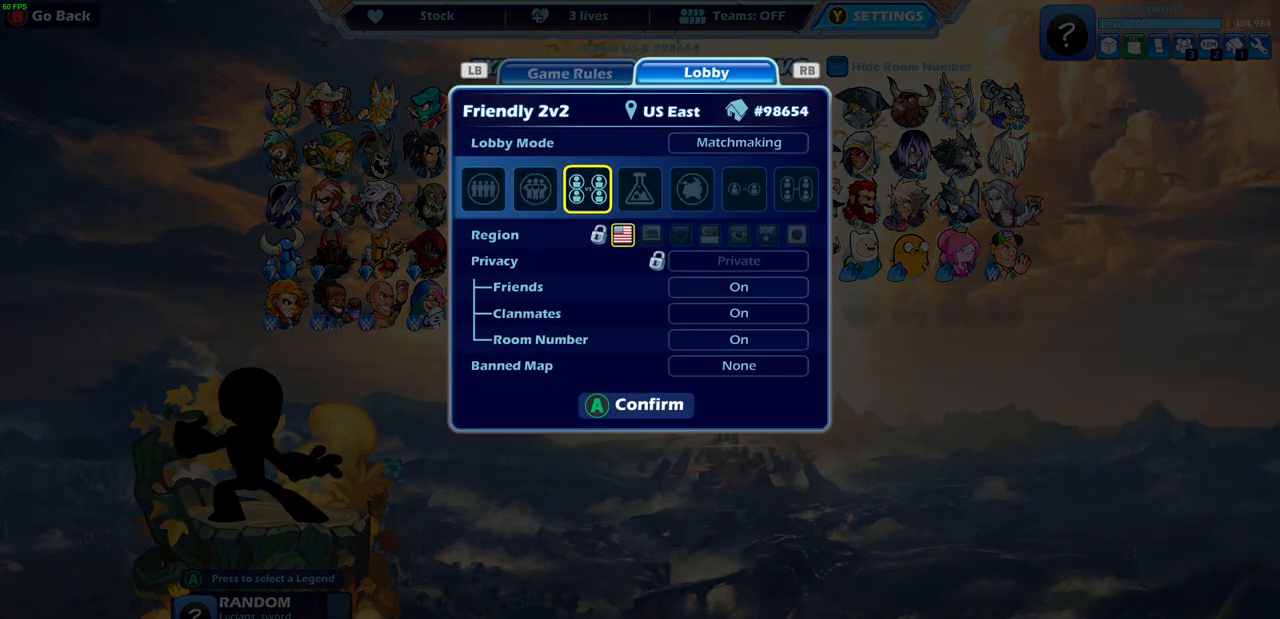
{"buttons": ["DPAD_LEFT"], "left_stick": "center", "right_stick": "center", "events": [[17, "CROSS", "down"], [83, "CROSS", "up"], [483, "DPAD_LEFT", "down"]]}
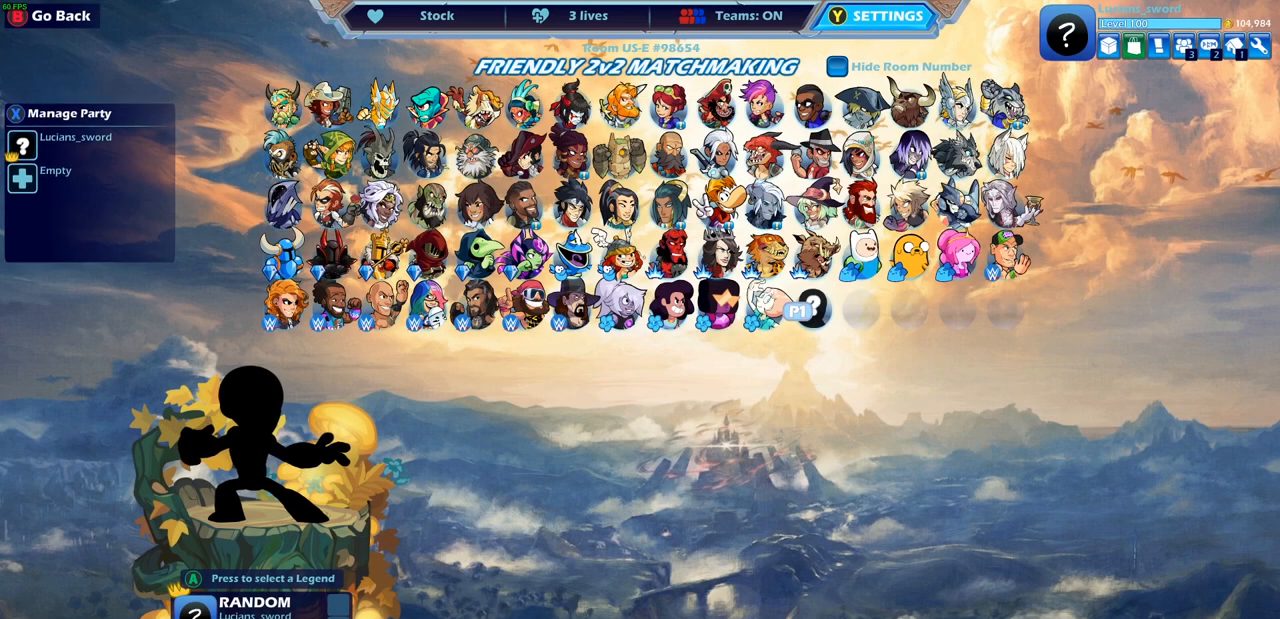
{"buttons": [], "left_stick": "center", "right_stick": "center", "events": [[83, "DPAD_LEFT", "up"], [183, "DPAD_RIGHT", "down"], [283, "DPAD_RIGHT", "up"], [333, "CROSS", "down"], [450, "CROSS", "up"]]}
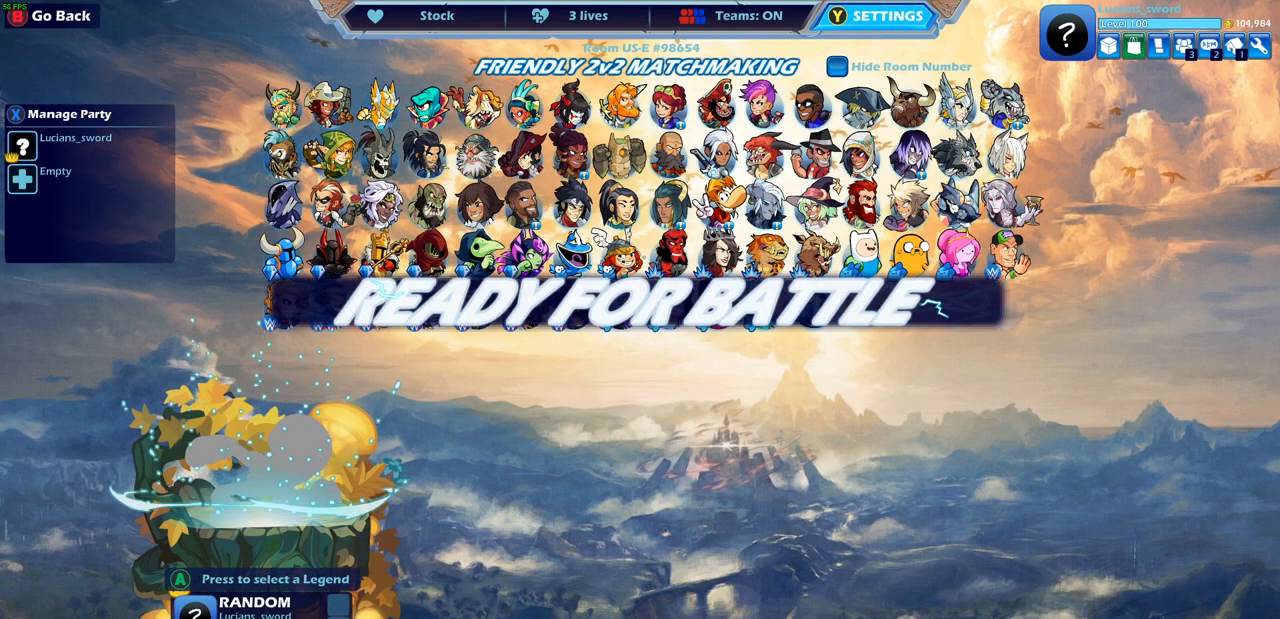
{"buttons": [], "left_stick": "center", "right_stick": "center", "events": [[333, "CROSS", "down"], [450, "CROSS", "up"]]}
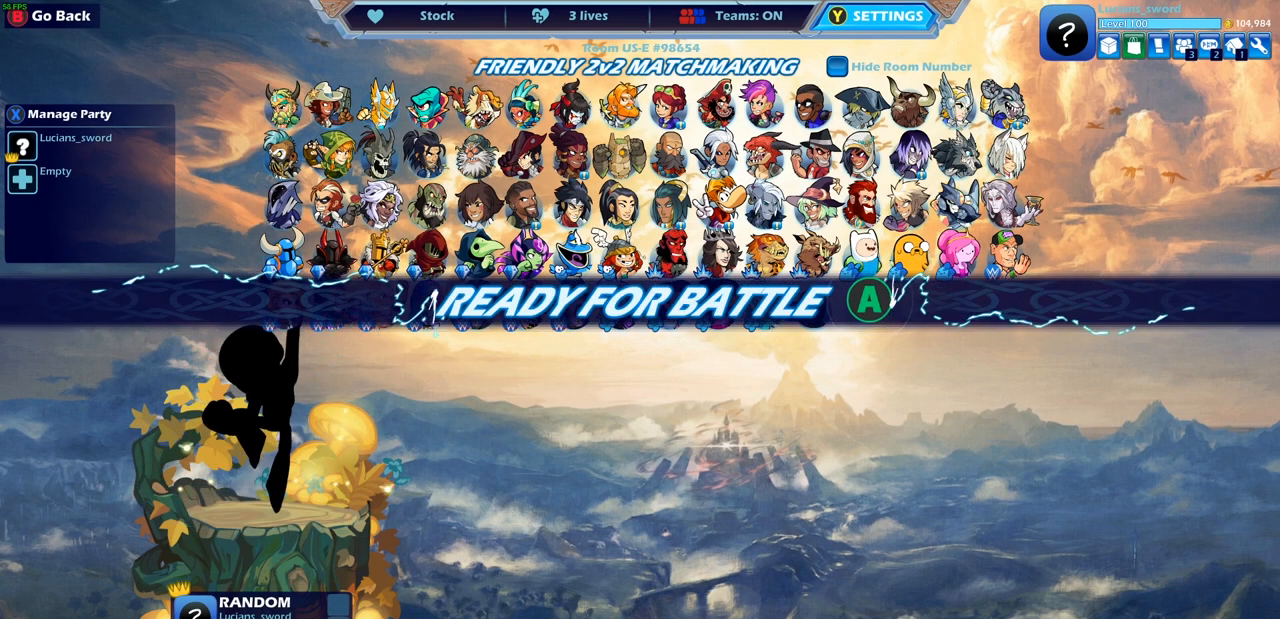
{"buttons": [], "left_stick": "center", "right_stick": "center", "events": []}
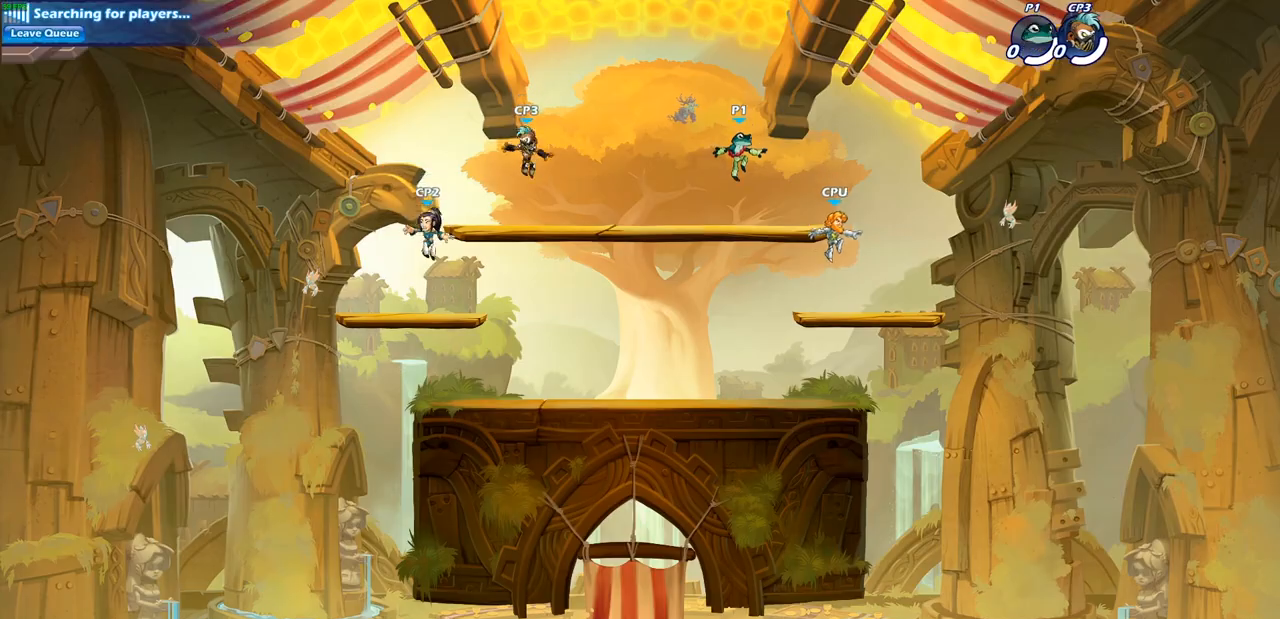
{"buttons": [], "left_stick": "up-right", "right_stick": "center", "events": [[483, "left_stick", "up-right"]]}
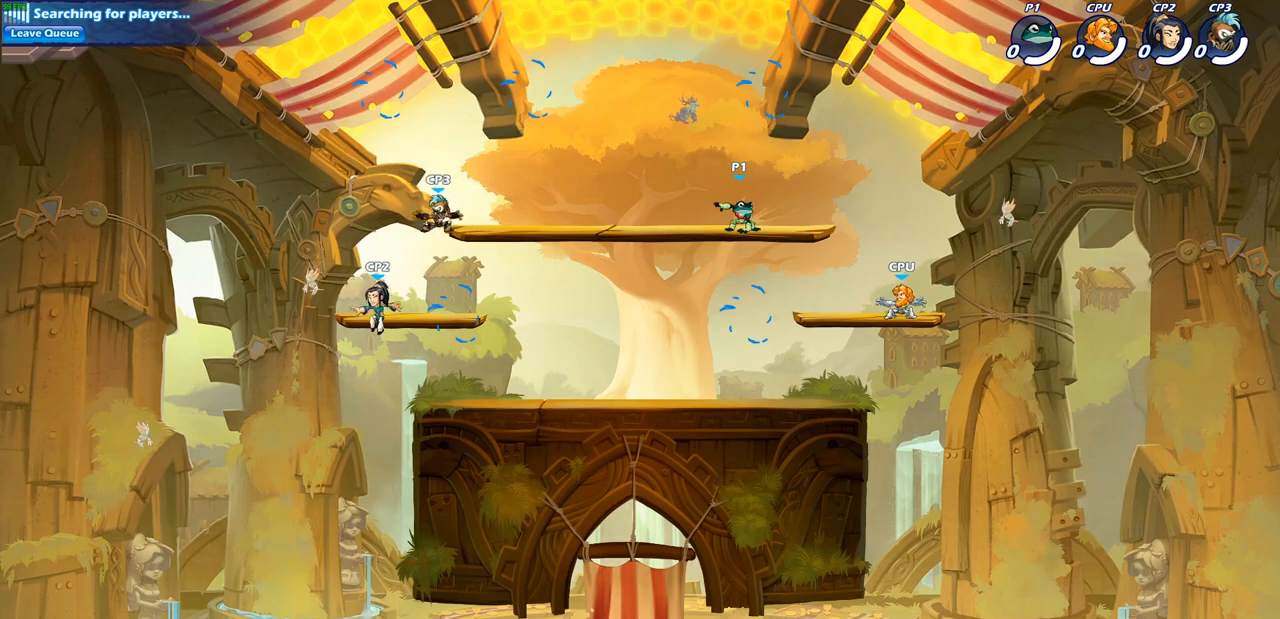
{"buttons": ["R2"], "left_stick": "up-left", "right_stick": "center", "events": [[200, "R2", "down"], [350, "left_stick", "up-left"], [367, "R2", "up"], [433, "R2", "down"]]}
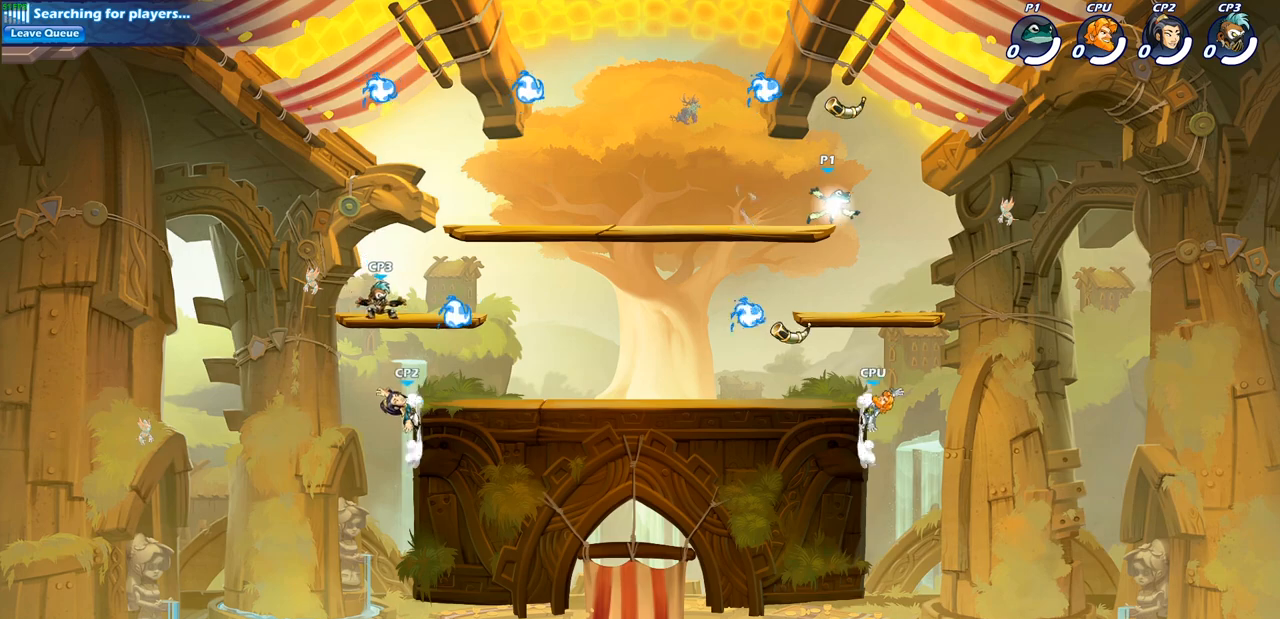
{"buttons": [], "left_stick": "down-left", "right_stick": "center", "events": [[100, "R2", "up"], [183, "left_stick", "center"], [317, "CROSS", "down"], [333, "left_stick", "left"], [400, "R1", "down"], [417, "CROSS", "up"], [433, "left_stick", "down-left"], [500, "R1", "up"]]}
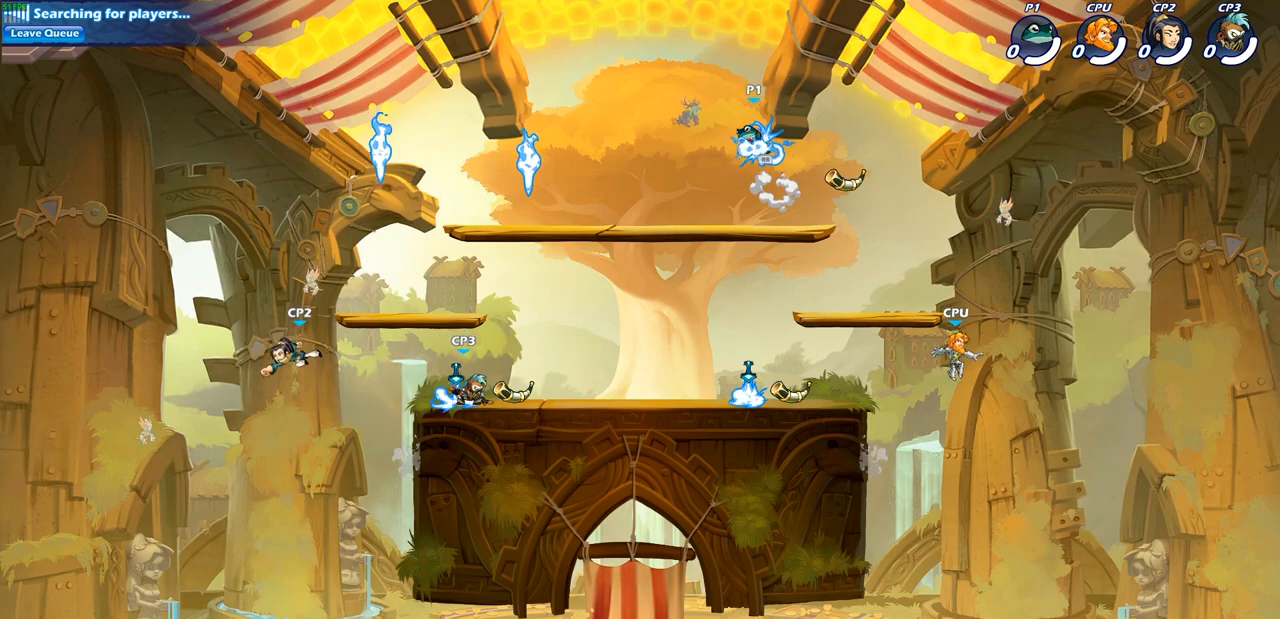
{"buttons": [], "left_stick": "down", "right_stick": "center", "events": [[100, "left_stick", "down-right"], [267, "left_stick", "down"]]}
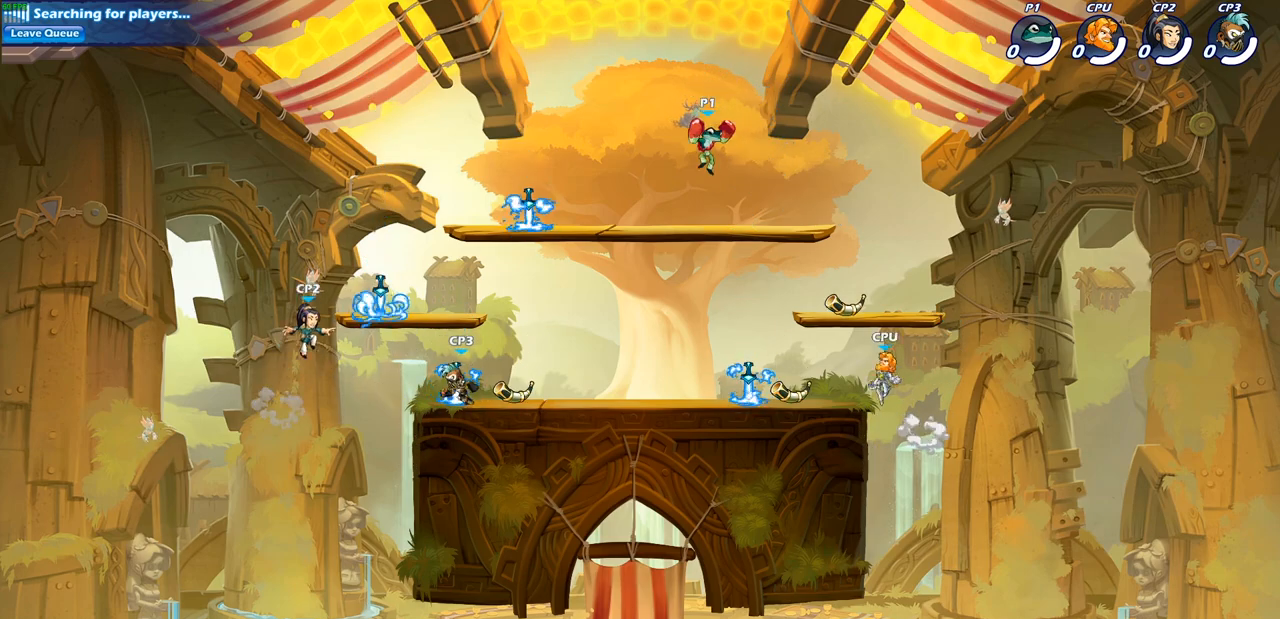
{"buttons": [], "left_stick": "center", "right_stick": "center", "events": [[100, "left_stick", "down-right"], [283, "left_stick", "center"], [317, "R2", "down"], [350, "SQUARE", "down"], [450, "SQUARE", "up"], [467, "R2", "up"]]}
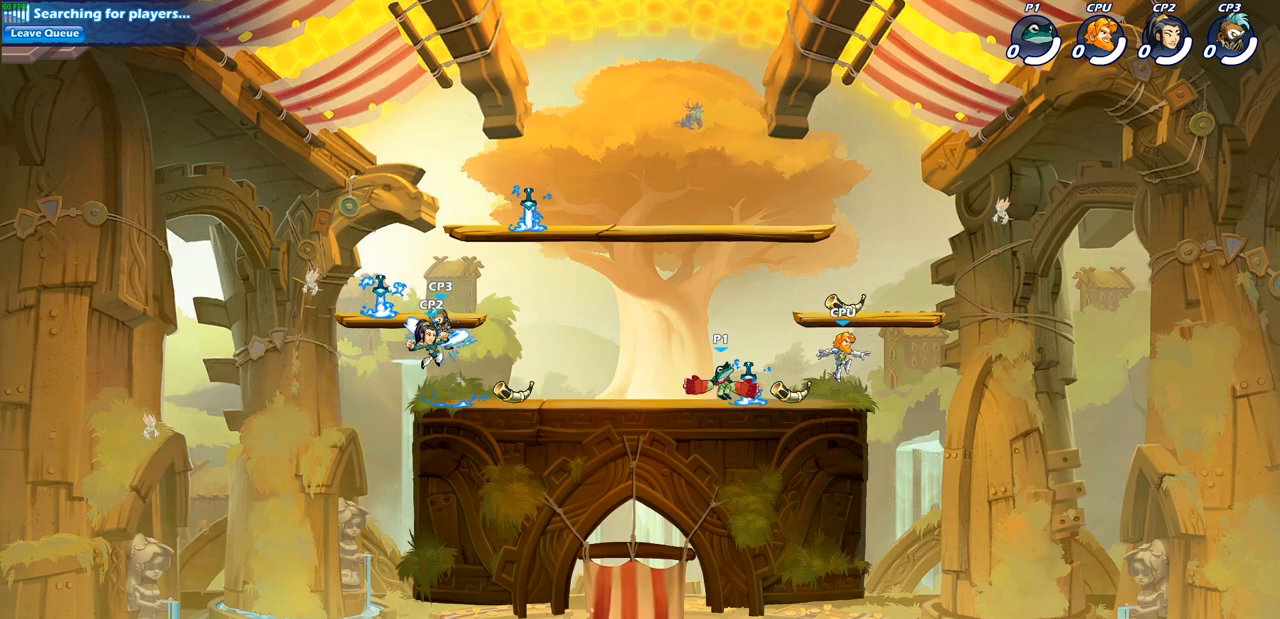
{"buttons": [], "left_stick": "center", "right_stick": "center", "events": [[50, "SQUARE", "down"], [167, "SQUARE", "up"], [333, "left_stick", "right"], [400, "SQUARE", "down"], [450, "left_stick", "center"], [483, "SQUARE", "up"]]}
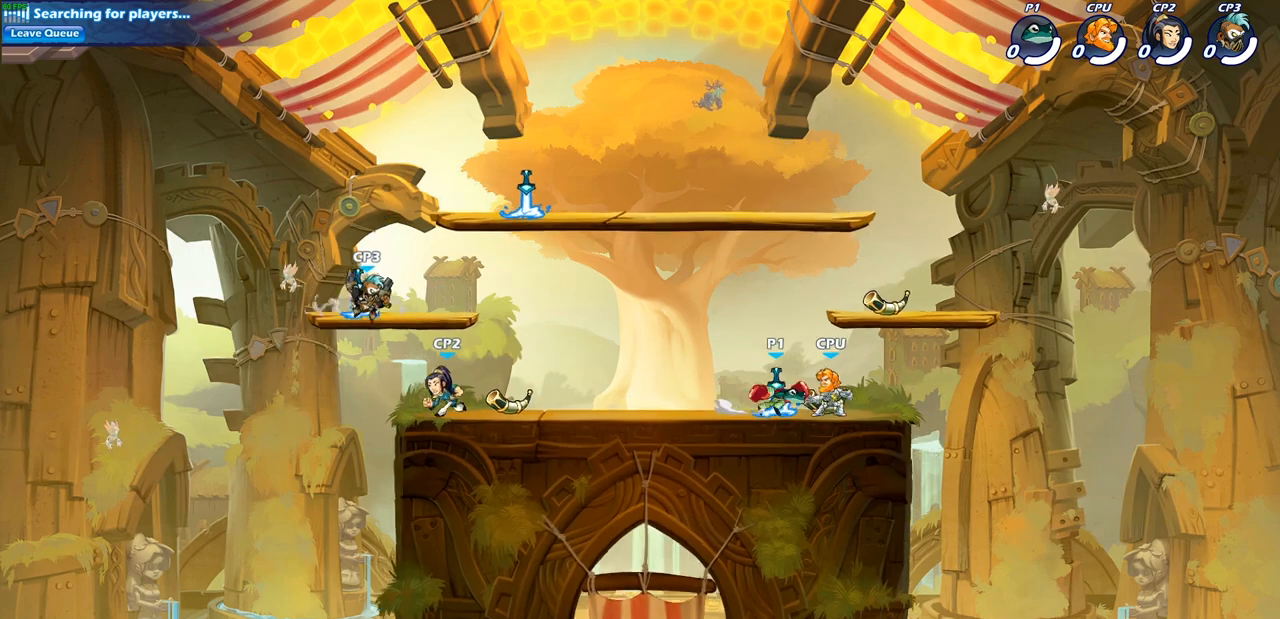
{"buttons": [], "left_stick": "center", "right_stick": "center", "events": [[333, "SQUARE", "down"], [433, "SQUARE", "up"]]}
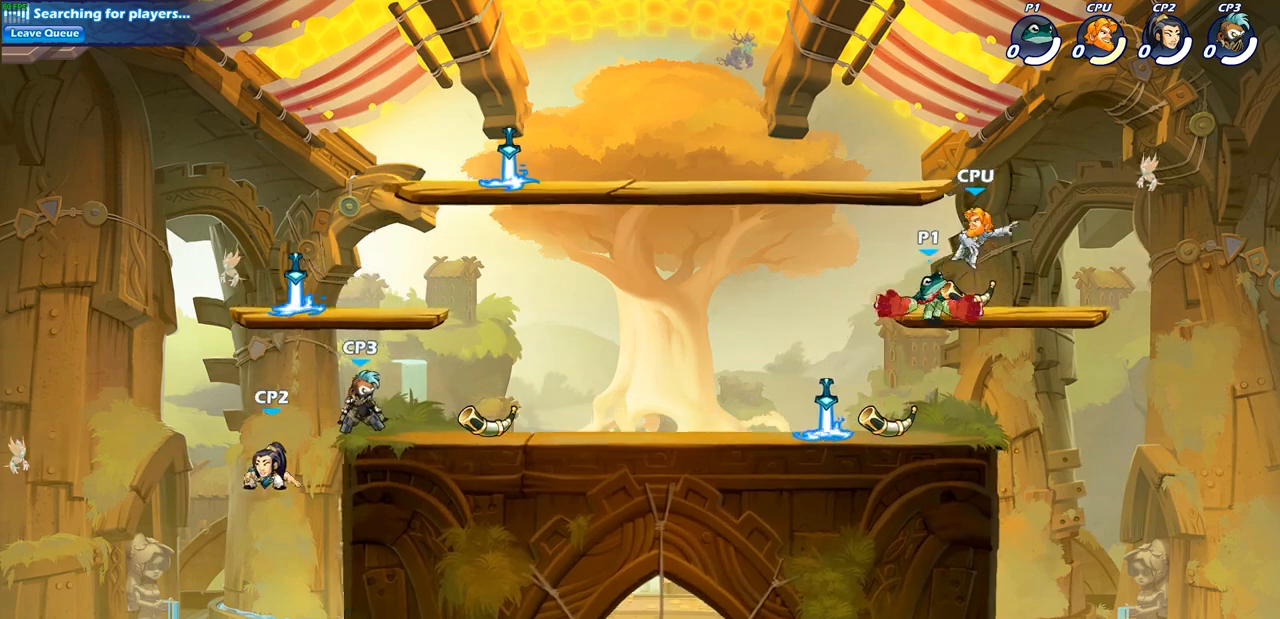
{"buttons": [], "left_stick": "center", "right_stick": "center", "events": []}
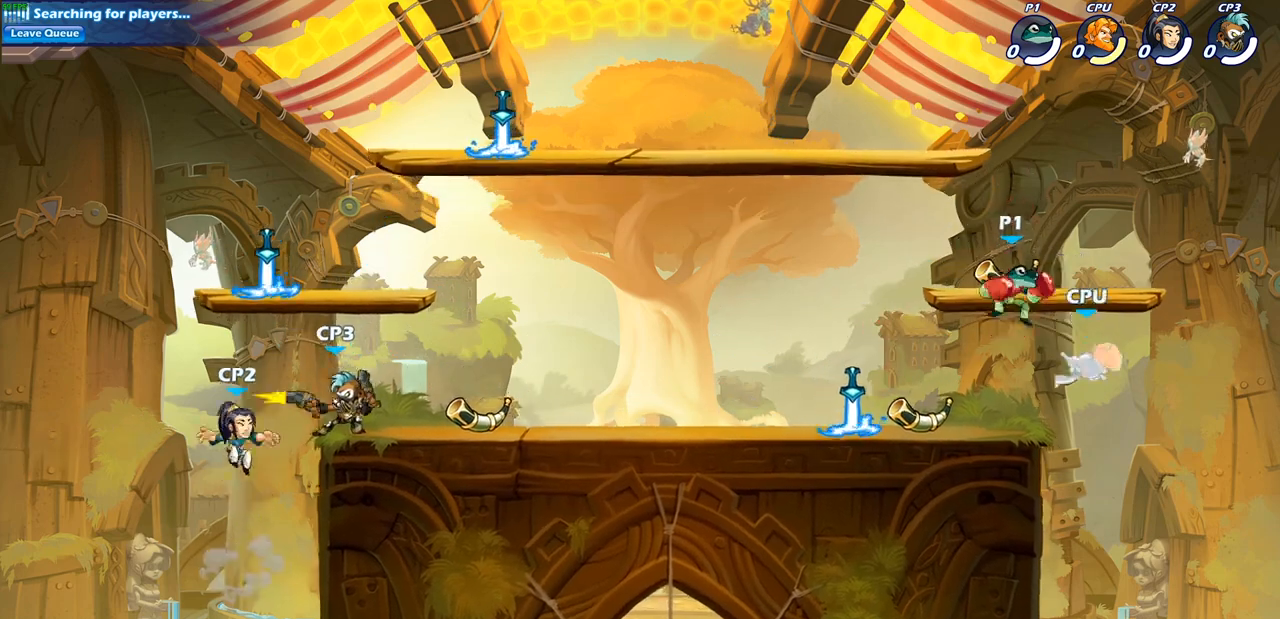
{"buttons": [], "left_stick": "center", "right_stick": "center", "events": [[17, "left_stick", "right"], [150, "left_stick", "down-right"], [217, "SQUARE", "down"], [333, "SQUARE", "up"], [333, "left_stick", "center"]]}
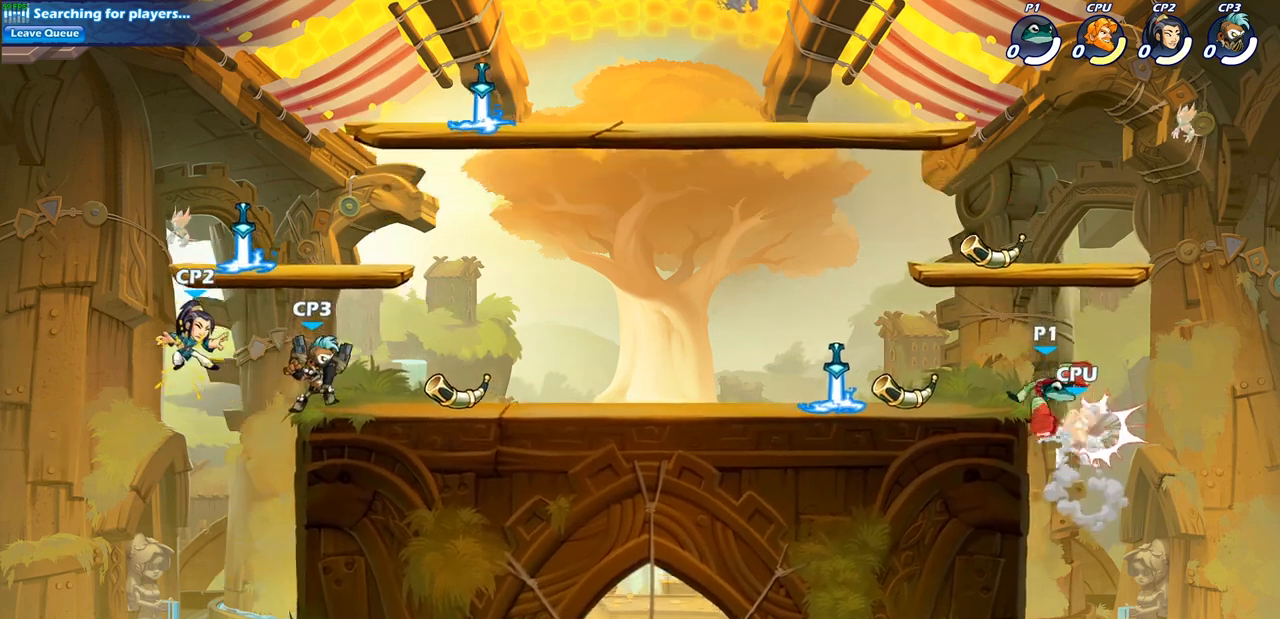
{"buttons": ["SQUARE"], "left_stick": "right", "right_stick": "center", "events": [[317, "left_stick", "right"], [450, "SQUARE", "down"]]}
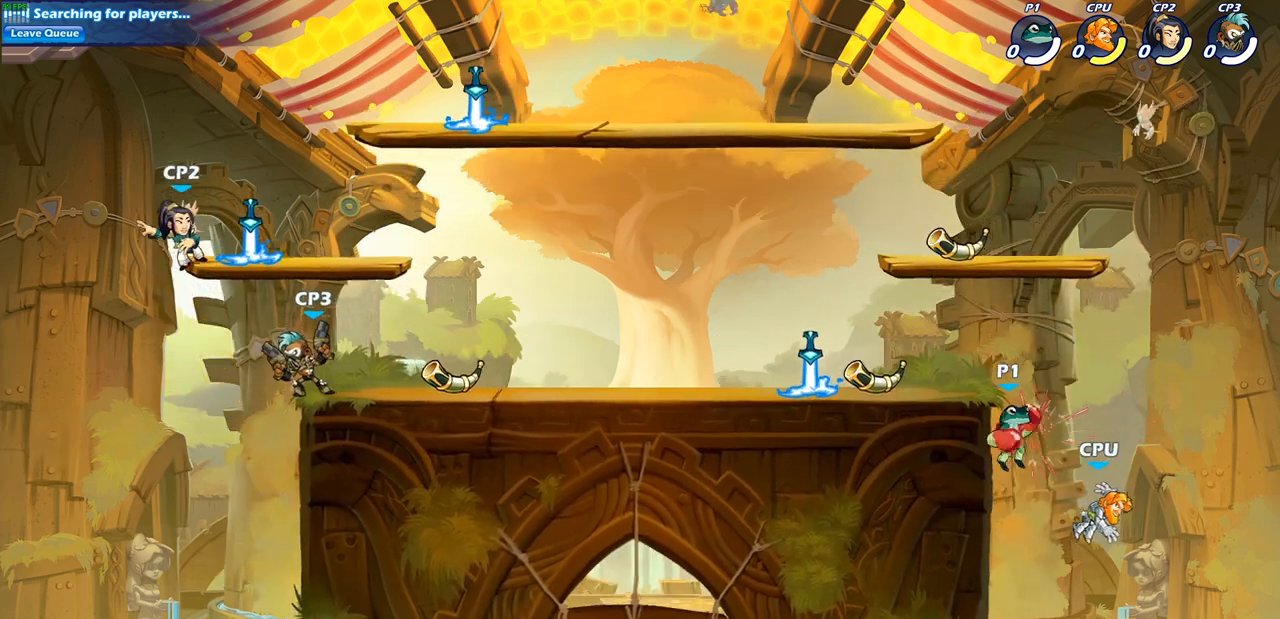
{"buttons": [], "left_stick": "center", "right_stick": "center", "events": [[50, "SQUARE", "up"], [133, "SQUARE", "down"], [233, "SQUARE", "up"], [333, "left_stick", "center"]]}
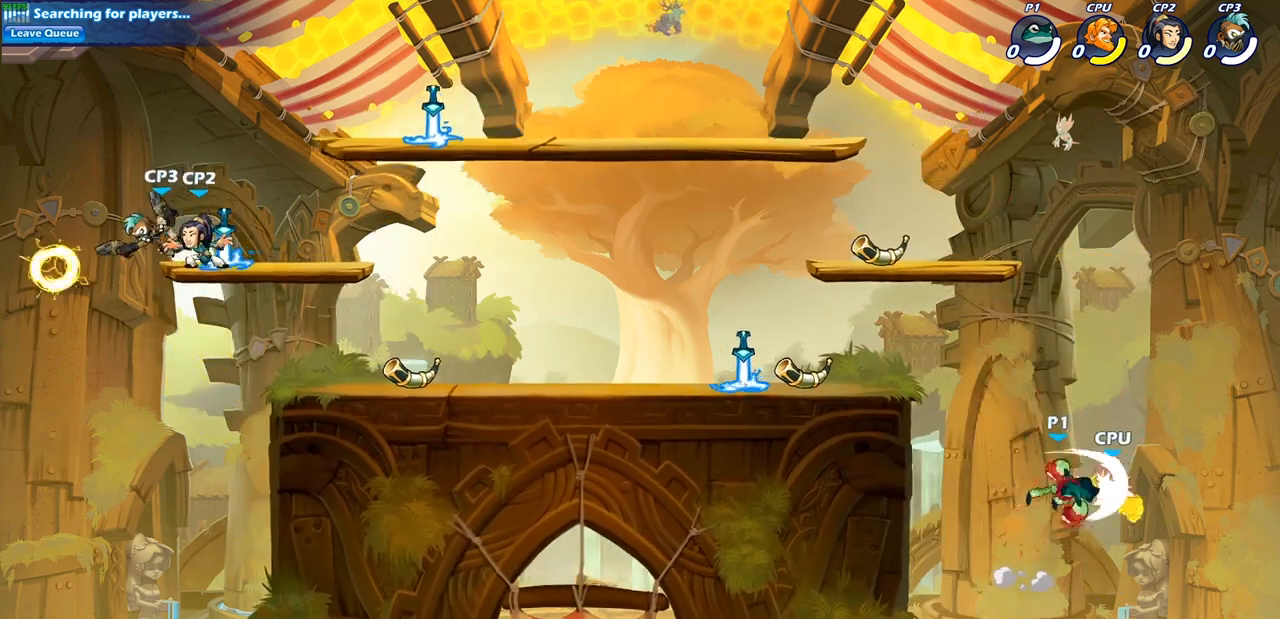
{"buttons": ["SQUARE", "R2"], "left_stick": "down", "right_stick": "center", "events": [[100, "left_stick", "right"], [167, "left_stick", "center"], [250, "left_stick", "down"], [450, "R2", "down"], [450, "SQUARE", "down"]]}
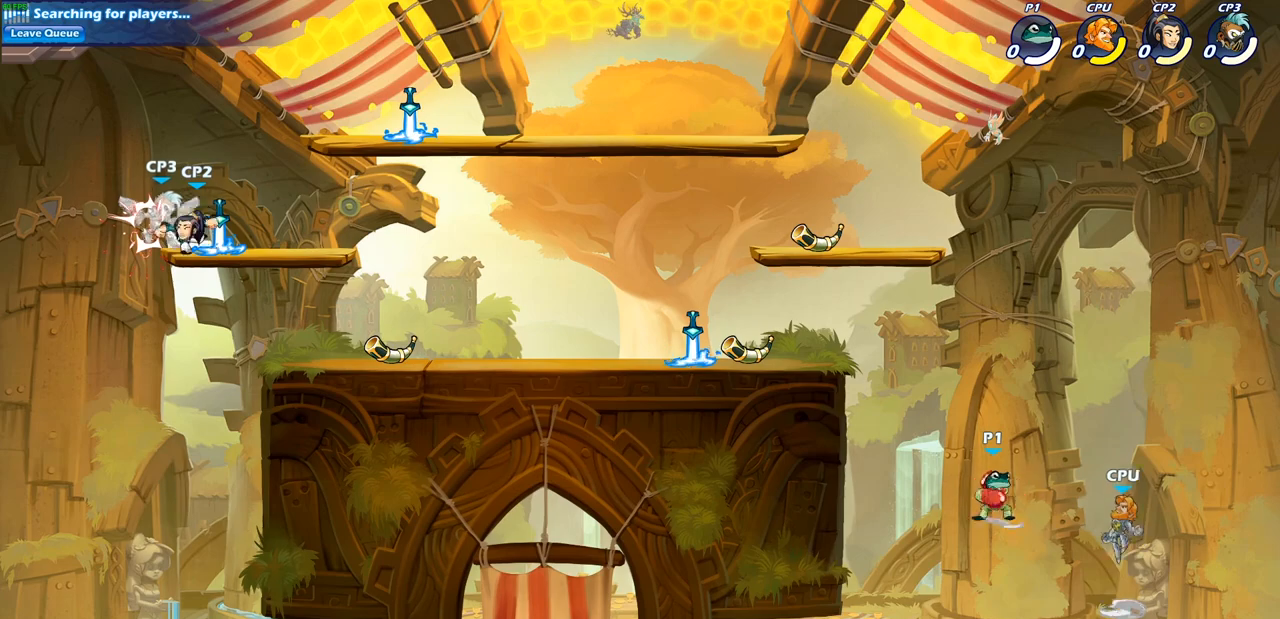
{"buttons": ["SQUARE"], "left_stick": "center", "right_stick": "center", "events": [[33, "R2", "up"], [83, "SQUARE", "up"], [133, "left_stick", "center"], [317, "left_stick", "right"], [383, "R2", "down"], [417, "left_stick", "center"], [450, "R2", "up"], [450, "SQUARE", "down"]]}
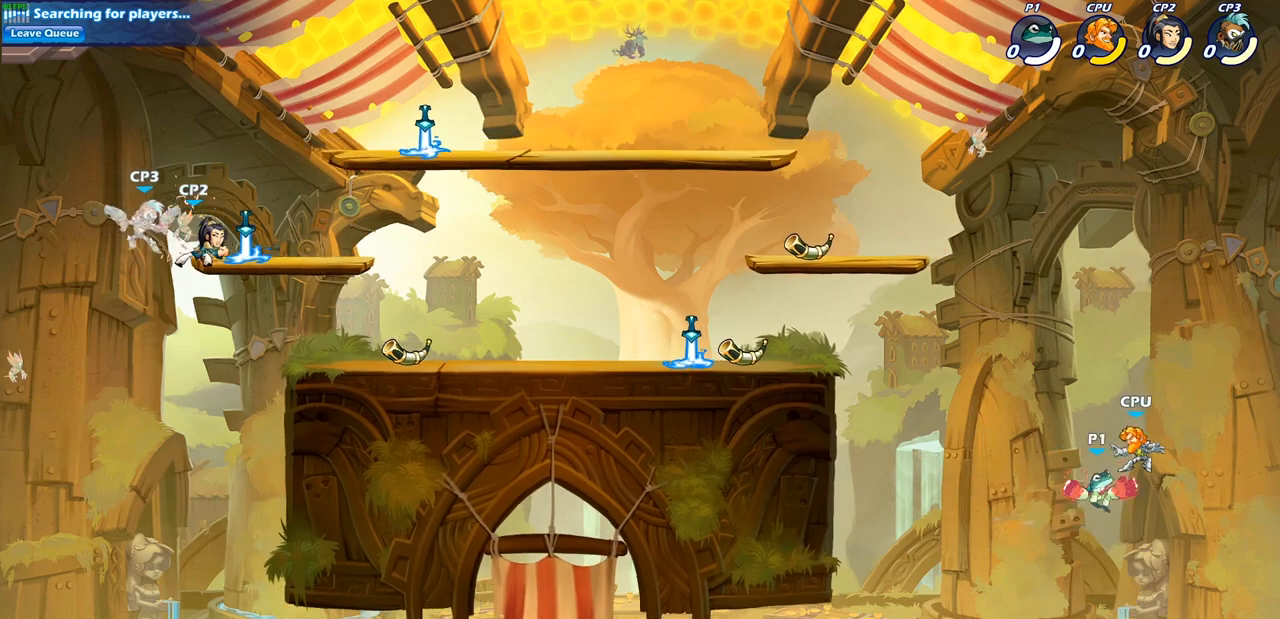
{"buttons": [], "left_stick": "center", "right_stick": "center", "events": [[50, "SQUARE", "up"]]}
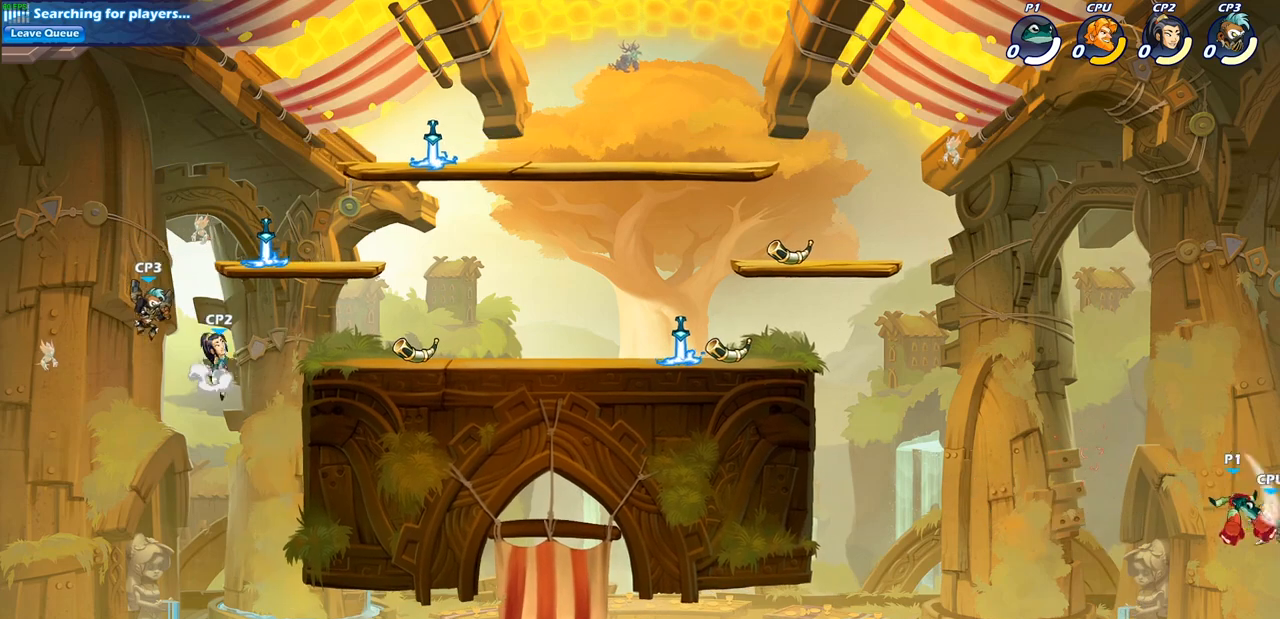
{"buttons": [], "left_stick": "center", "right_stick": "center", "events": [[83, "left_stick", "down"], [267, "SQUARE", "down"], [367, "SQUARE", "up"], [433, "left_stick", "center"]]}
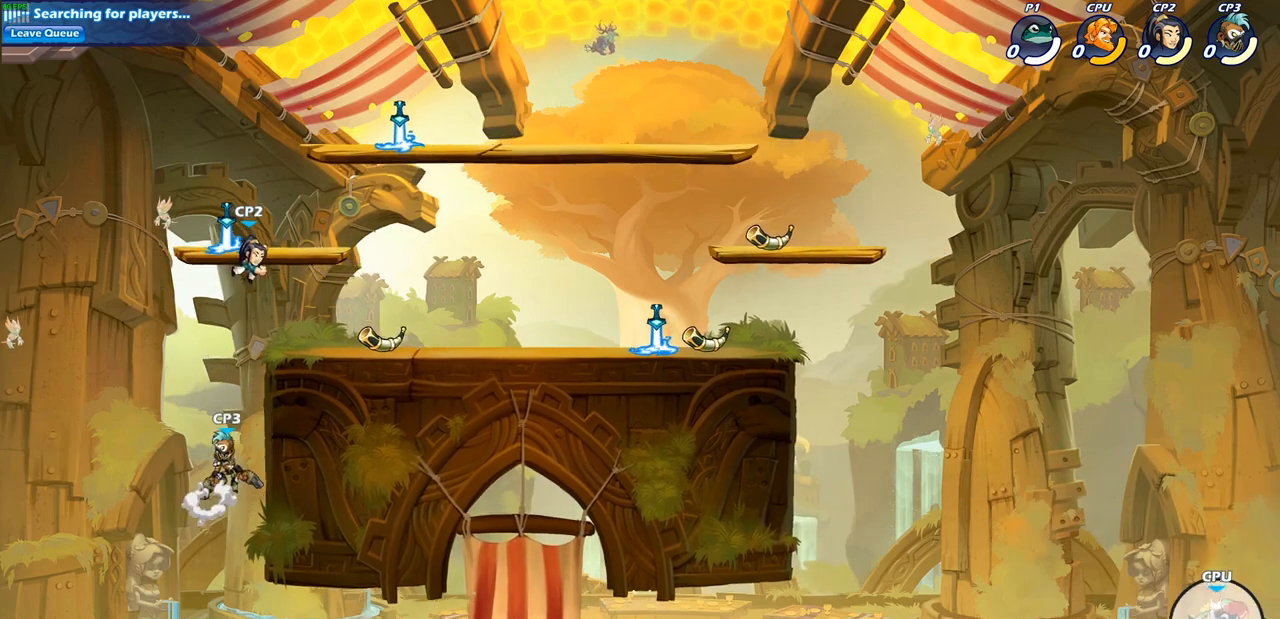
{"buttons": [], "left_stick": "right", "right_stick": "center", "events": [[433, "left_stick", "right"]]}
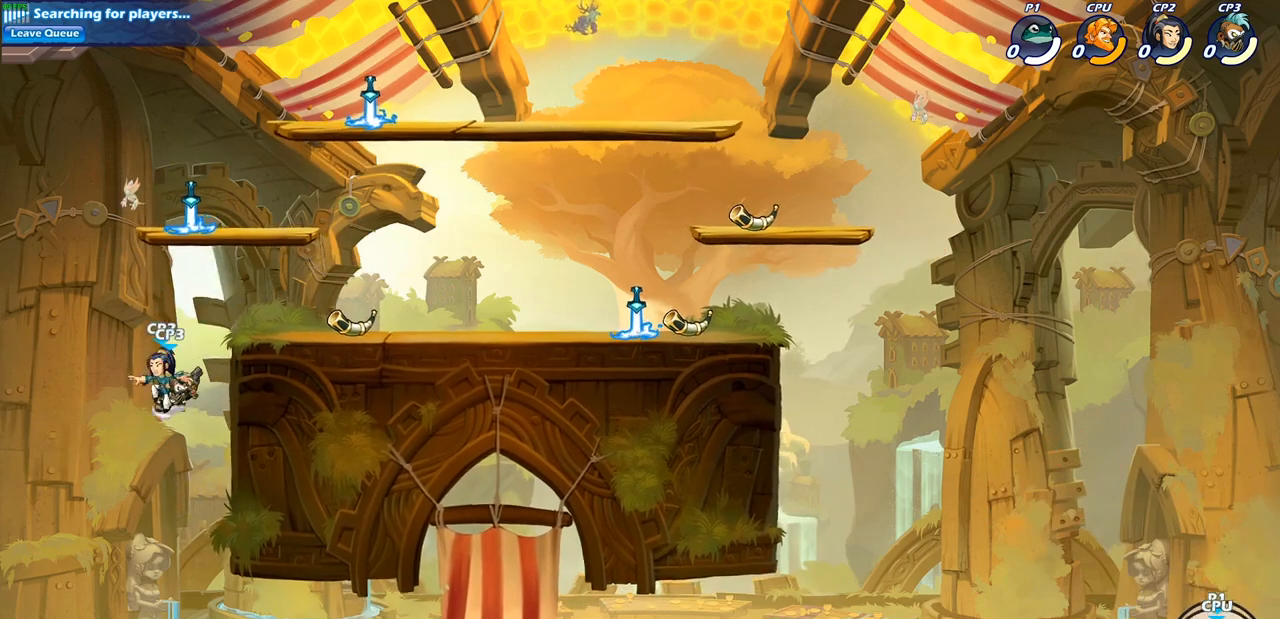
{"buttons": [], "left_stick": "left", "right_stick": "center", "events": [[50, "SQUARE", "down"], [167, "SQUARE", "up"], [233, "SQUARE", "down"], [367, "SQUARE", "up"], [450, "left_stick", "up"], [500, "left_stick", "left"]]}